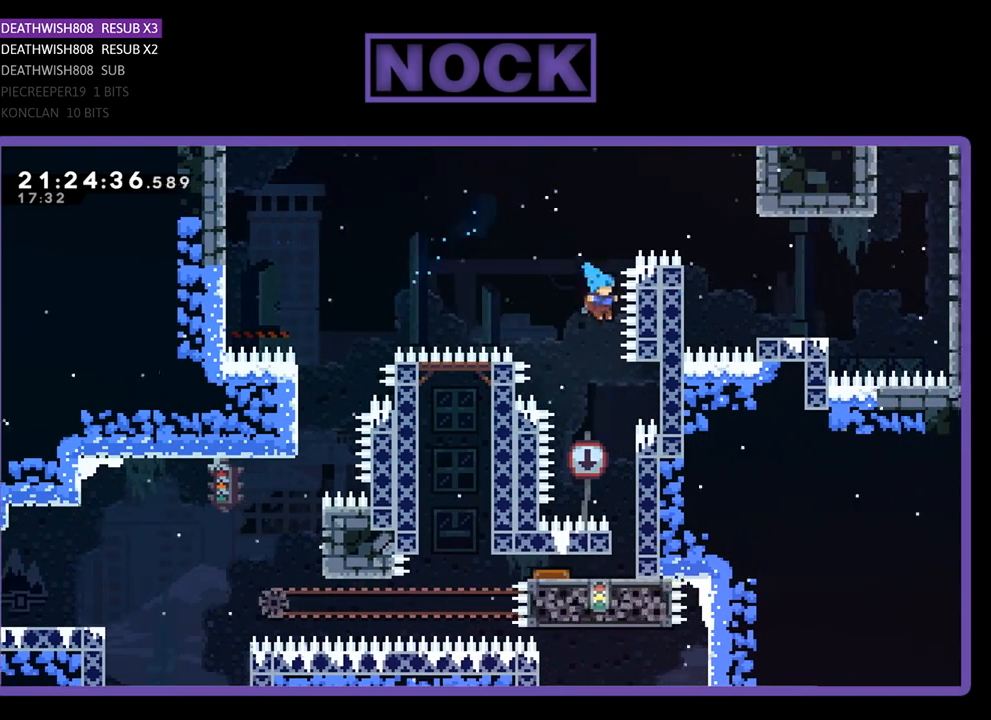
Gameplay with a controller (PlayStation layout); each line is a JSON object with the inputs held at the frame after it. "events" lists button and stick changes between this image and that frame as [ms after this image, input, new state], when the widget could be followed in between.
{"buttons": [], "left_stick": "center", "right_stick": "center", "events": [[300, "DPAD_RIGHT", "down"], [500, "DPAD_RIGHT", "up"]]}
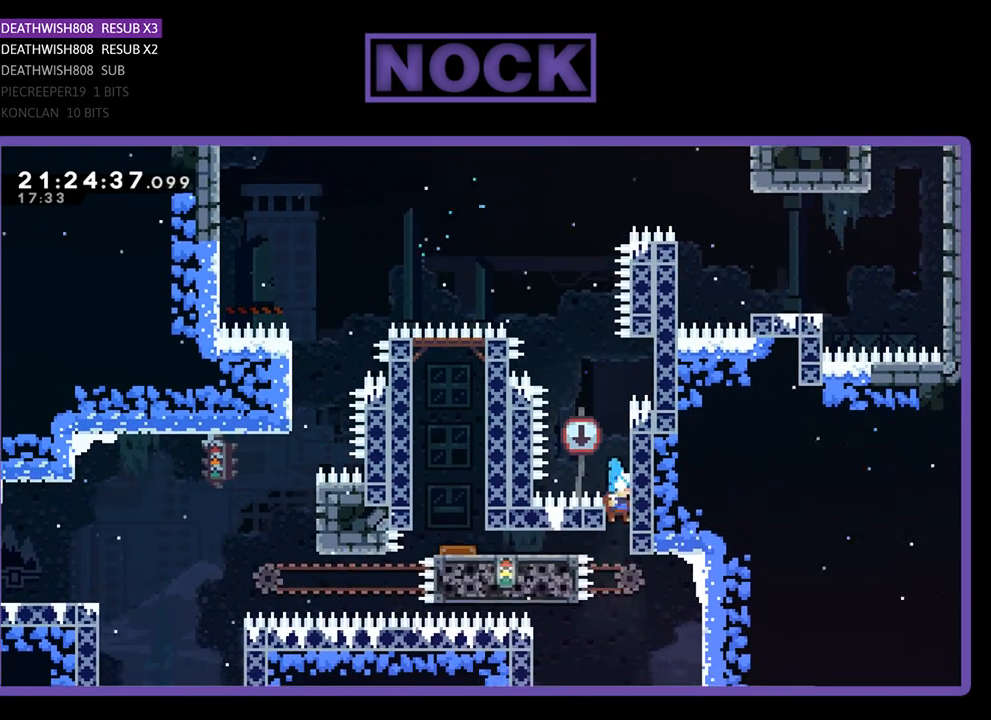
{"buttons": ["CIRCLE", "DPAD_LEFT"], "left_stick": "center", "right_stick": "center", "events": [[100, "DPAD_LEFT", "down"], [167, "R2", "down"], [233, "R2", "up"], [300, "CIRCLE", "down"]]}
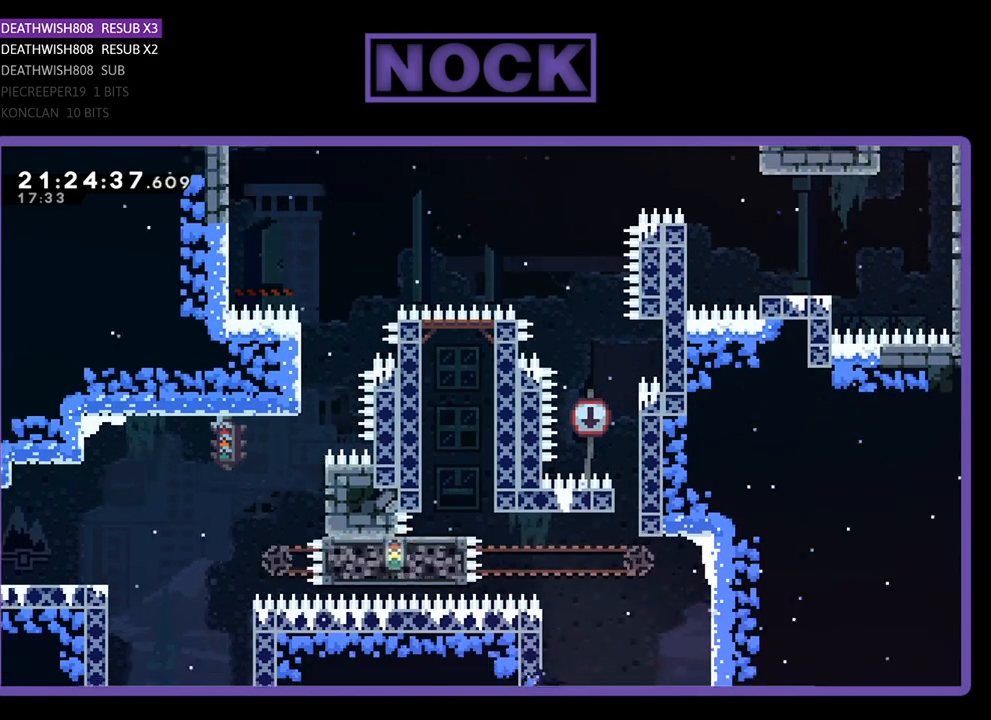
{"buttons": [], "left_stick": "center", "right_stick": "center", "events": [[33, "DPAD_UP", "down"], [133, "R2", "down"], [333, "CIRCLE", "up"], [333, "R2", "up"], [367, "DPAD_UP", "up"], [400, "DPAD_LEFT", "up"]]}
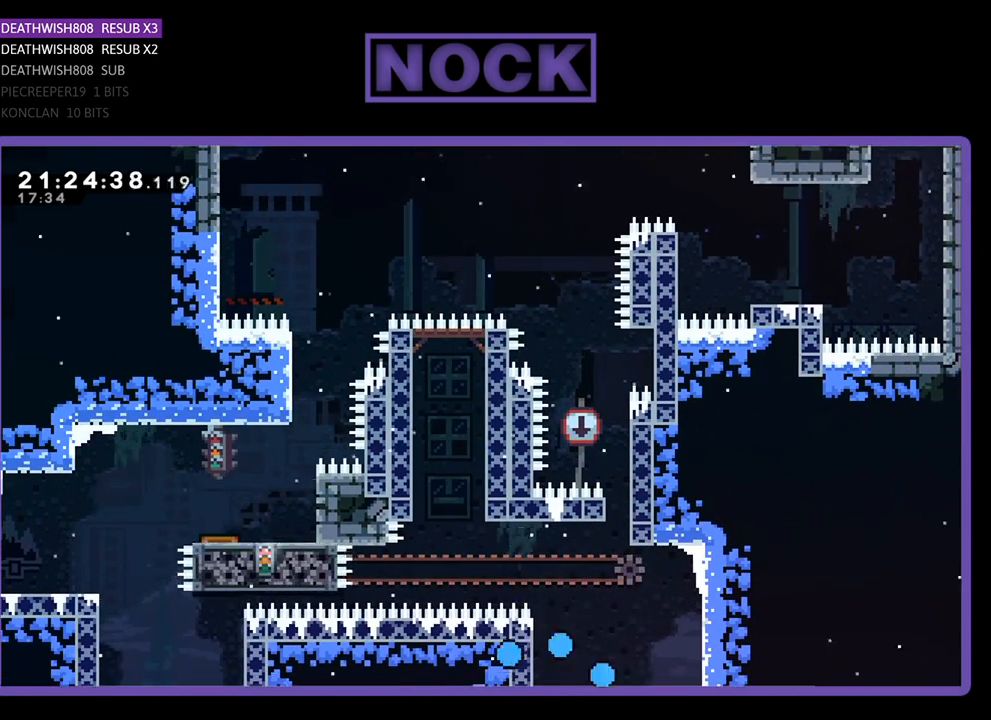
{"buttons": [], "left_stick": "center", "right_stick": "center", "events": []}
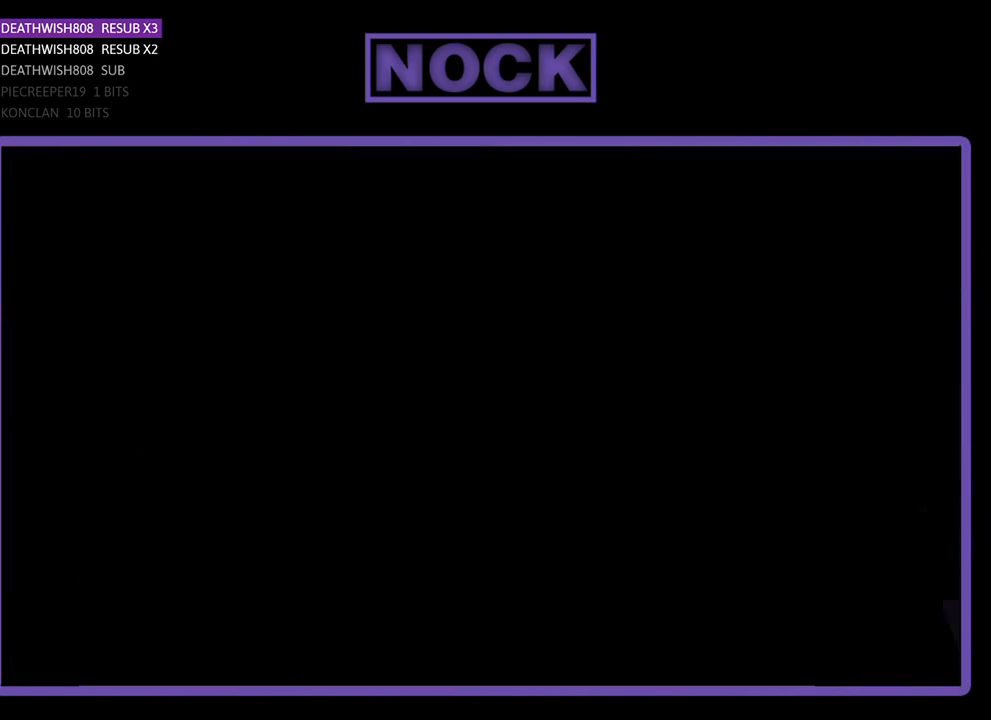
{"buttons": ["DPAD_RIGHT"], "left_stick": "center", "right_stick": "center", "events": [[467, "DPAD_RIGHT", "down"]]}
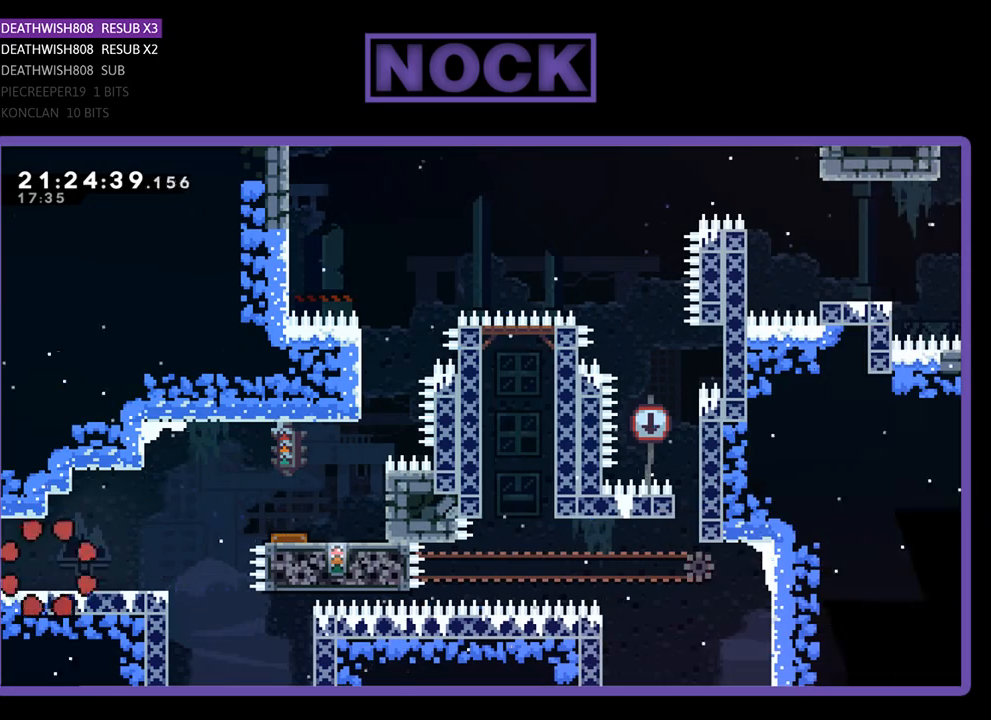
{"buttons": ["R2", "DPAD_RIGHT"], "left_stick": "center", "right_stick": "center", "events": [[367, "R2", "down"]]}
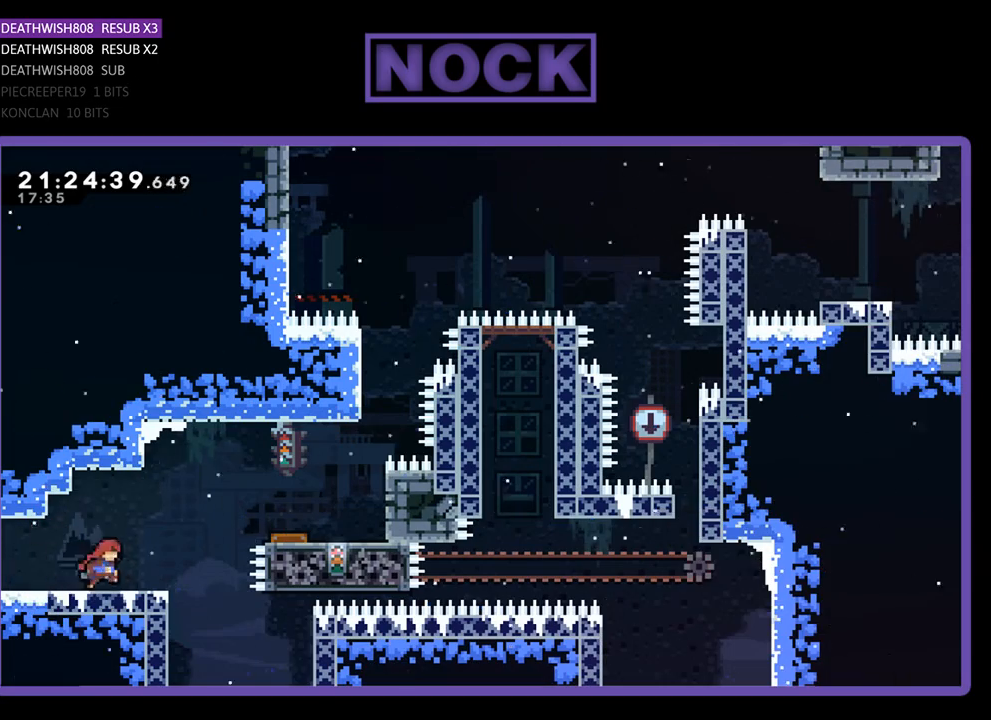
{"buttons": ["CROSS", "R2", "DPAD_RIGHT"], "left_stick": "center", "right_stick": "center", "events": [[167, "CROSS", "down"]]}
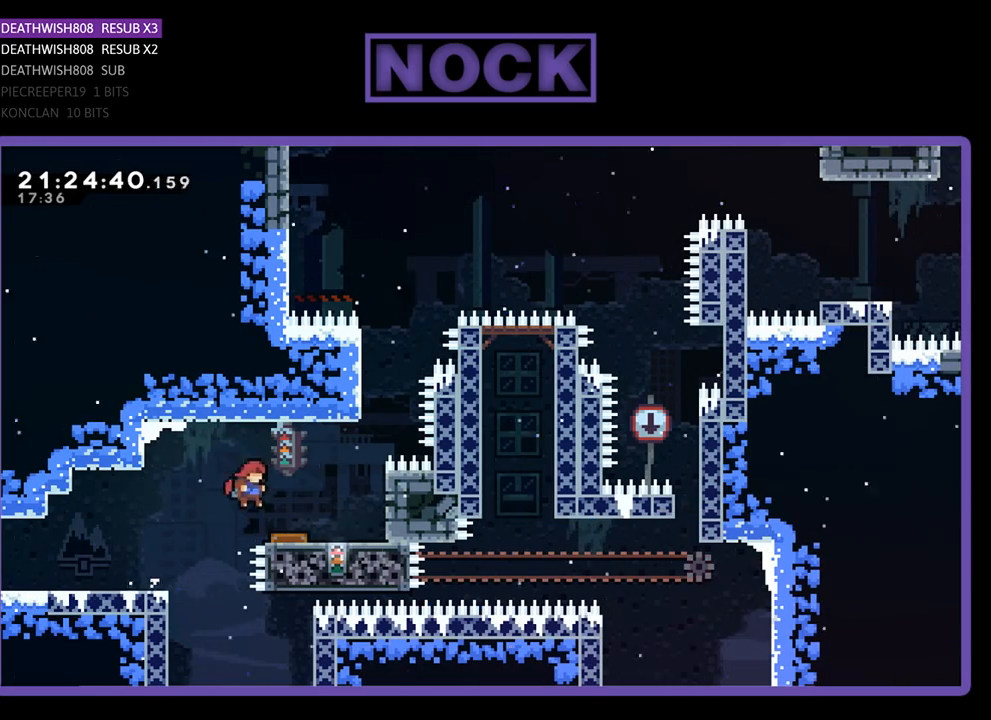
{"buttons": ["DPAD_RIGHT"], "left_stick": "center", "right_stick": "center", "events": [[67, "CROSS", "up"], [67, "R2", "up"], [167, "DPAD_RIGHT", "up"], [367, "DPAD_RIGHT", "down"]]}
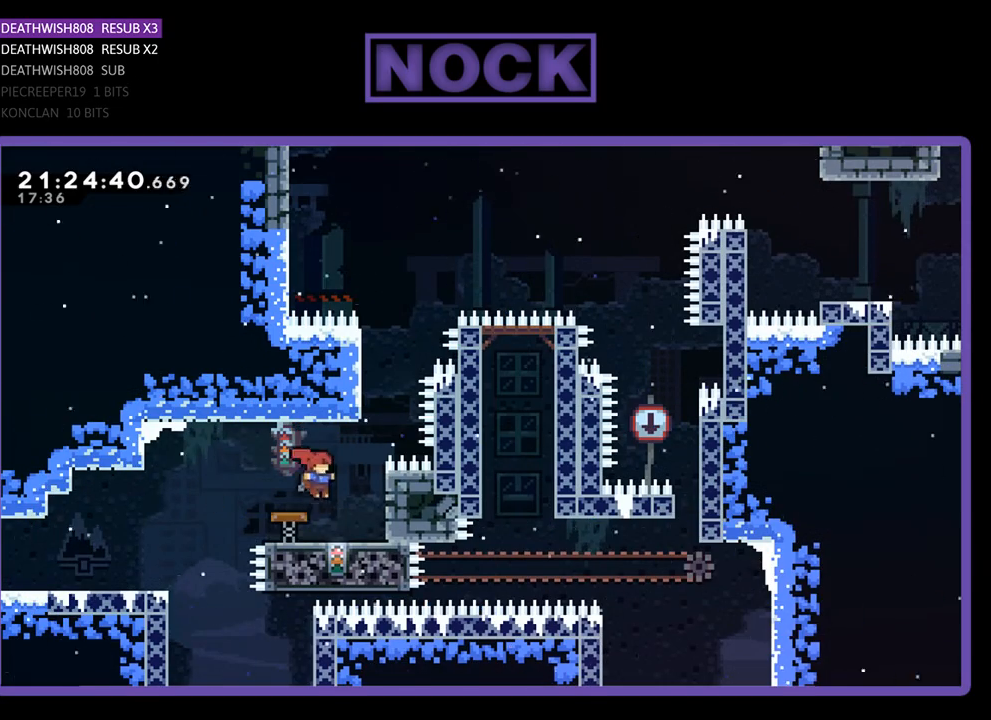
{"buttons": [], "left_stick": "center", "right_stick": "center", "events": [[267, "DPAD_RIGHT", "up"], [333, "DPAD_UP", "down"], [400, "DPAD_LEFT", "down"], [400, "DPAD_UP", "up"], [467, "DPAD_LEFT", "up"]]}
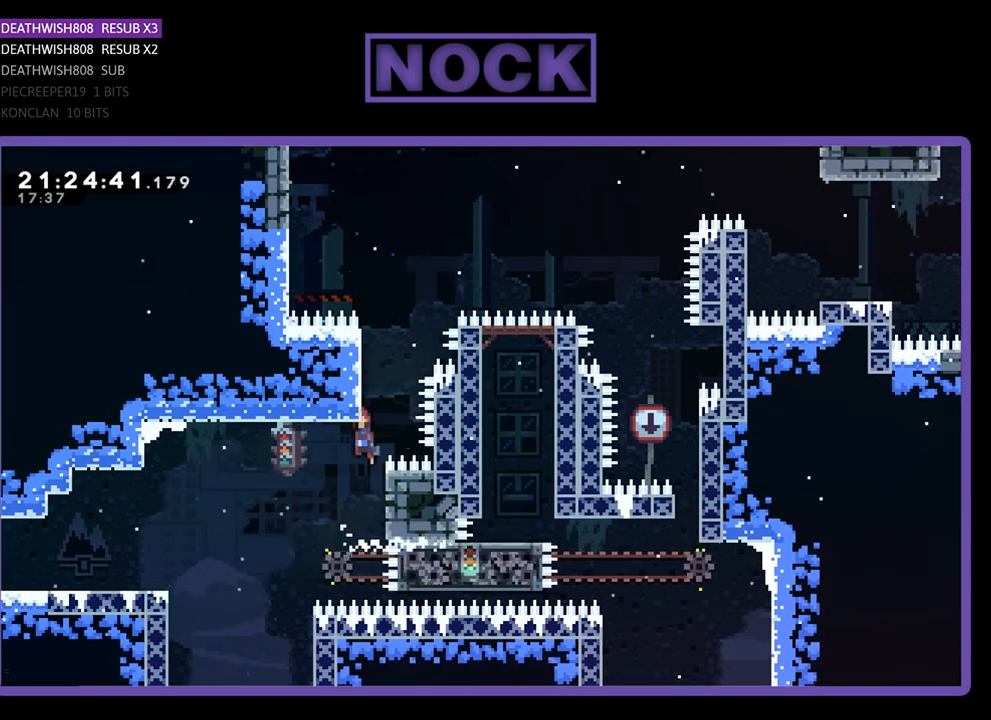
{"buttons": ["CROSS", "CIRCLE", "R2", "DPAD_RIGHT"], "left_stick": "center", "right_stick": "center", "events": [[67, "R2", "down"], [200, "CROSS", "down"], [200, "DPAD_UP", "down"], [233, "DPAD_LEFT", "down"], [367, "DPAD_LEFT", "up"], [400, "DPAD_RIGHT", "down"], [433, "DPAD_UP", "up"], [500, "CIRCLE", "down"]]}
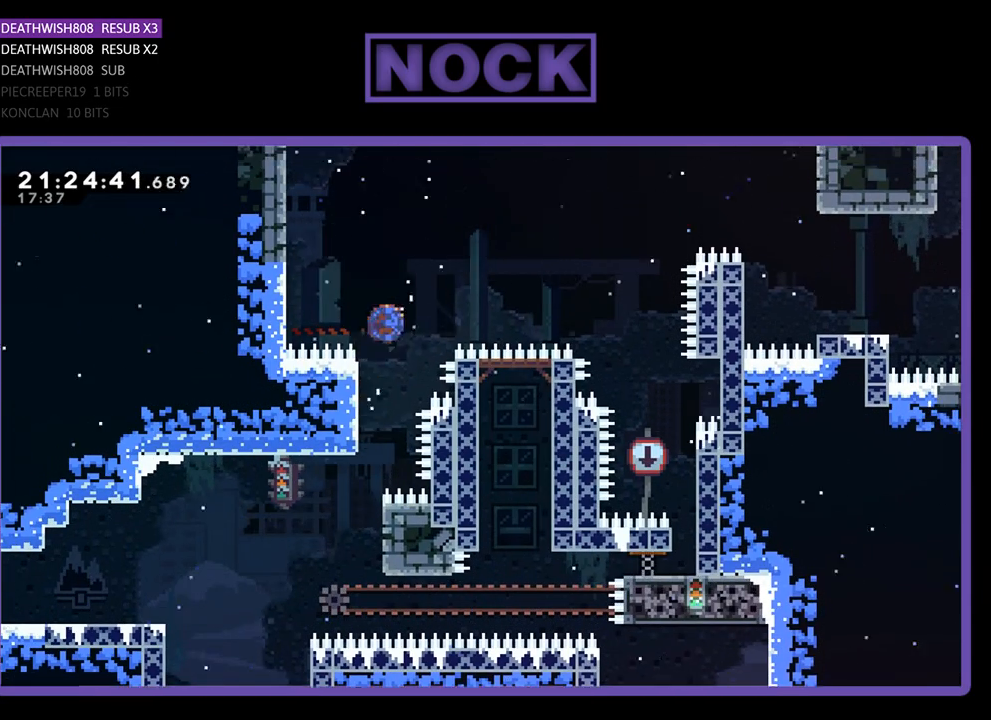
{"buttons": ["CIRCLE", "R2", "DPAD_RIGHT"], "left_stick": "center", "right_stick": "center", "events": [[267, "CROSS", "up"]]}
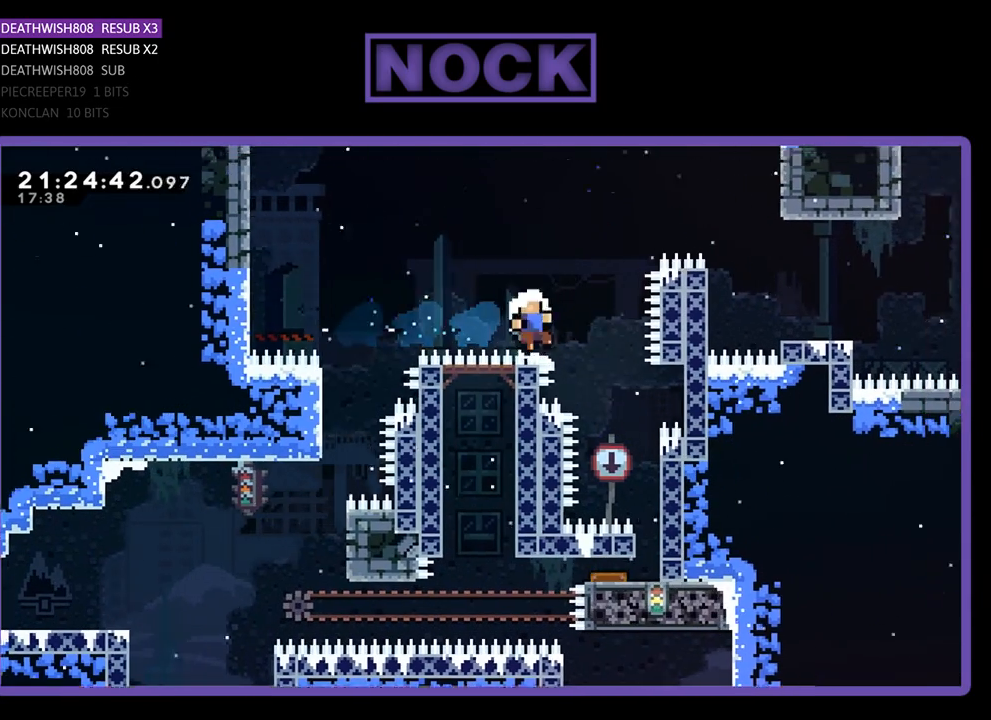
{"buttons": [], "left_stick": "center", "right_stick": "center", "events": [[167, "R2", "up"], [200, "CIRCLE", "up"], [267, "DPAD_RIGHT", "up"]]}
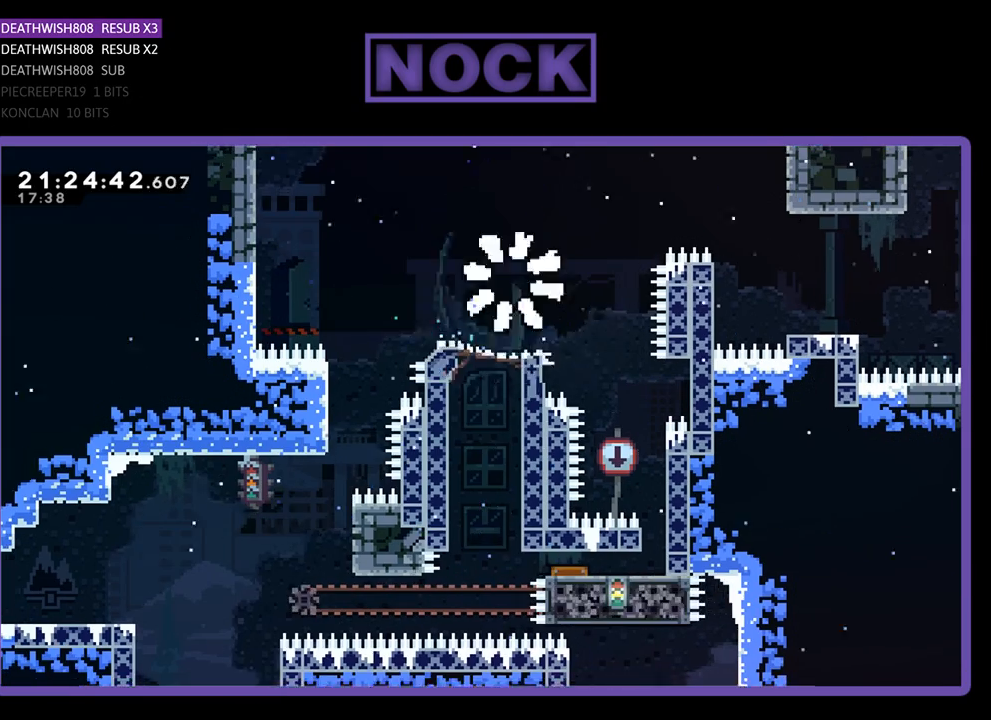
{"buttons": [], "left_stick": "center", "right_stick": "center", "events": []}
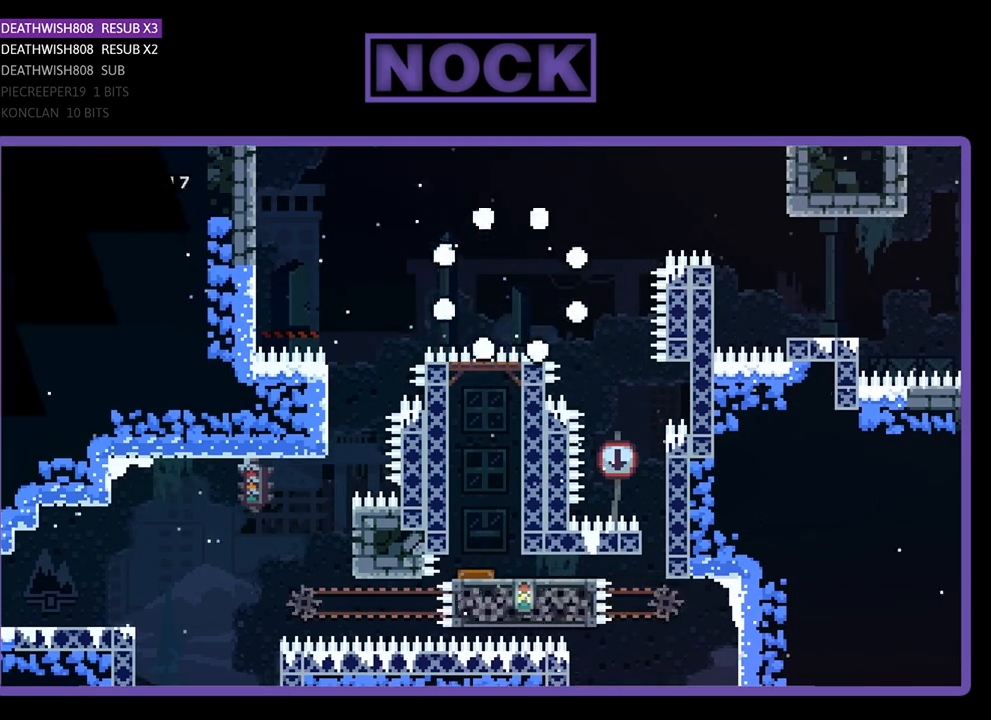
{"buttons": [], "left_stick": "center", "right_stick": "center", "events": []}
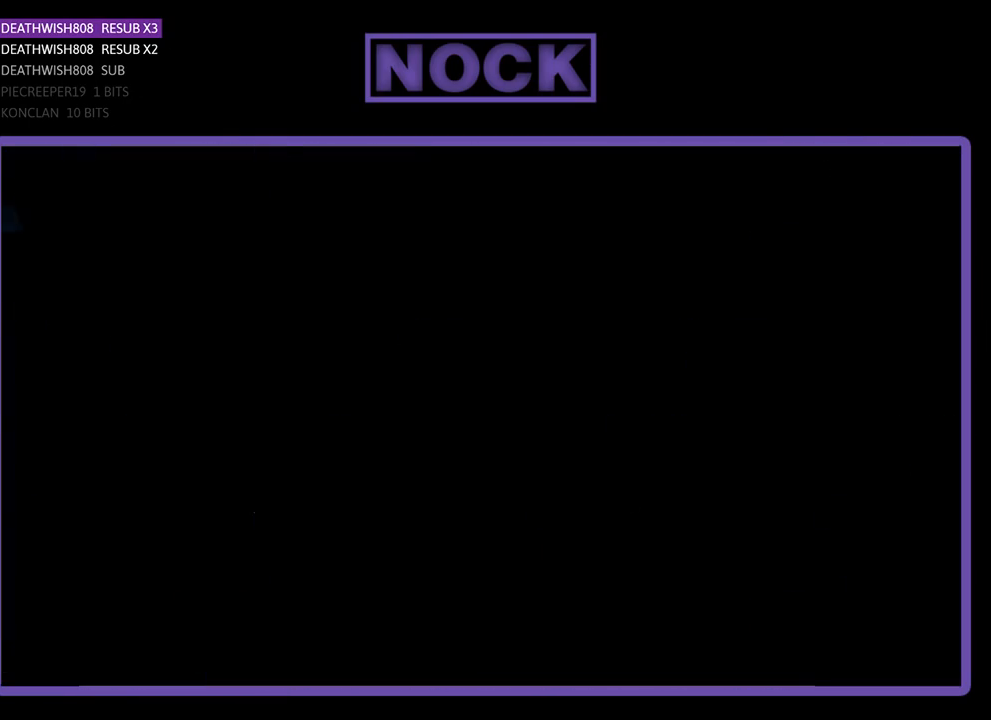
{"buttons": ["DPAD_RIGHT"], "left_stick": "center", "right_stick": "center", "events": [[267, "DPAD_RIGHT", "down"]]}
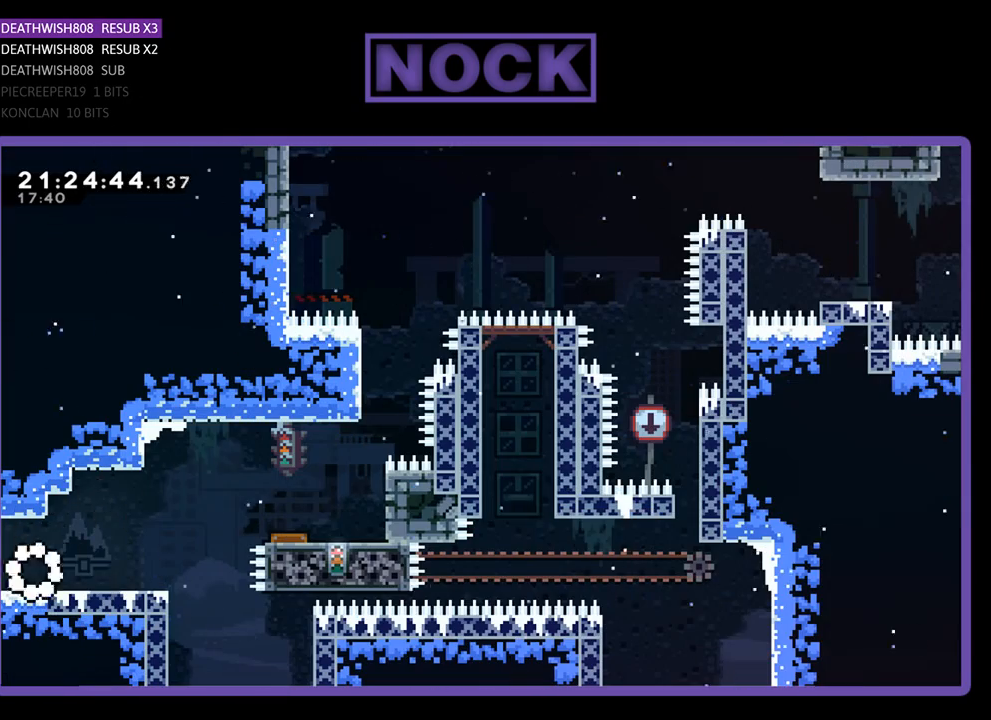
{"buttons": ["DPAD_RIGHT"], "left_stick": "center", "right_stick": "center", "events": []}
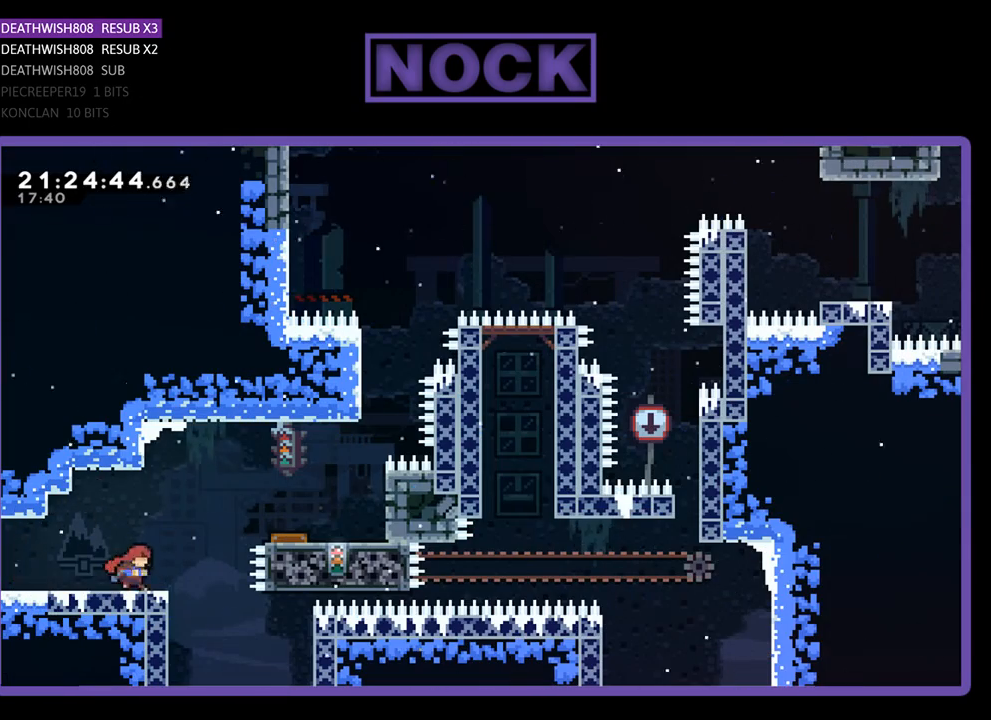
{"buttons": ["CROSS", "DPAD_RIGHT"], "left_stick": "center", "right_stick": "center", "events": [[33, "CROSS", "down"], [33, "DPAD_UP", "down"], [100, "R2", "down"], [433, "DPAD_UP", "up"], [433, "R2", "up"]]}
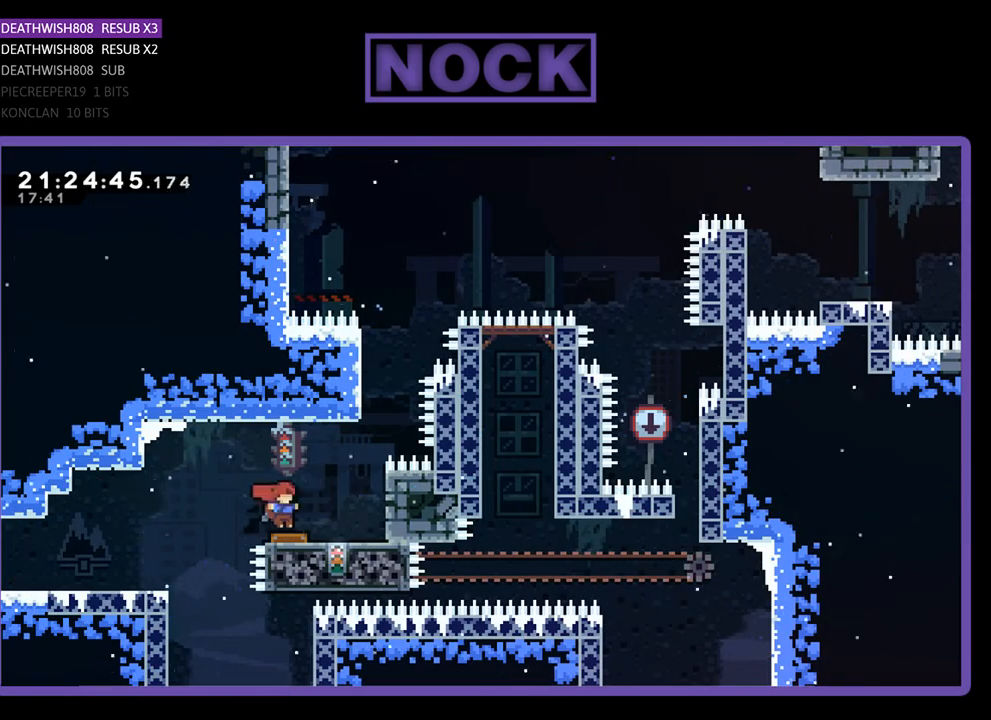
{"buttons": [], "left_stick": "center", "right_stick": "center", "events": [[33, "CIRCLE", "down"], [67, "CROSS", "up"], [133, "R2", "down"], [233, "CIRCLE", "up"], [233, "DPAD_RIGHT", "up"], [233, "R2", "up"]]}
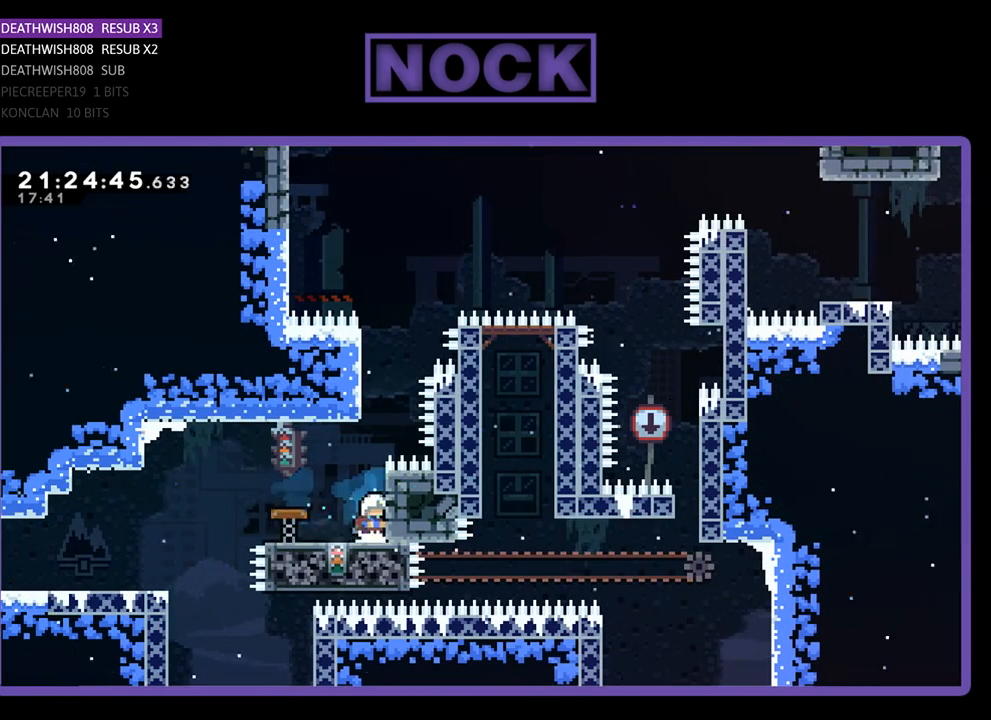
{"buttons": ["CROSS", "CIRCLE", "R2", "DPAD_UP", "DPAD_LEFT"], "left_stick": "center", "right_stick": "center", "events": [[133, "DPAD_LEFT", "down"], [233, "DPAD_LEFT", "up"], [267, "R2", "down"], [300, "CROSS", "down"], [333, "DPAD_UP", "down"], [367, "DPAD_LEFT", "down"], [400, "CIRCLE", "down"]]}
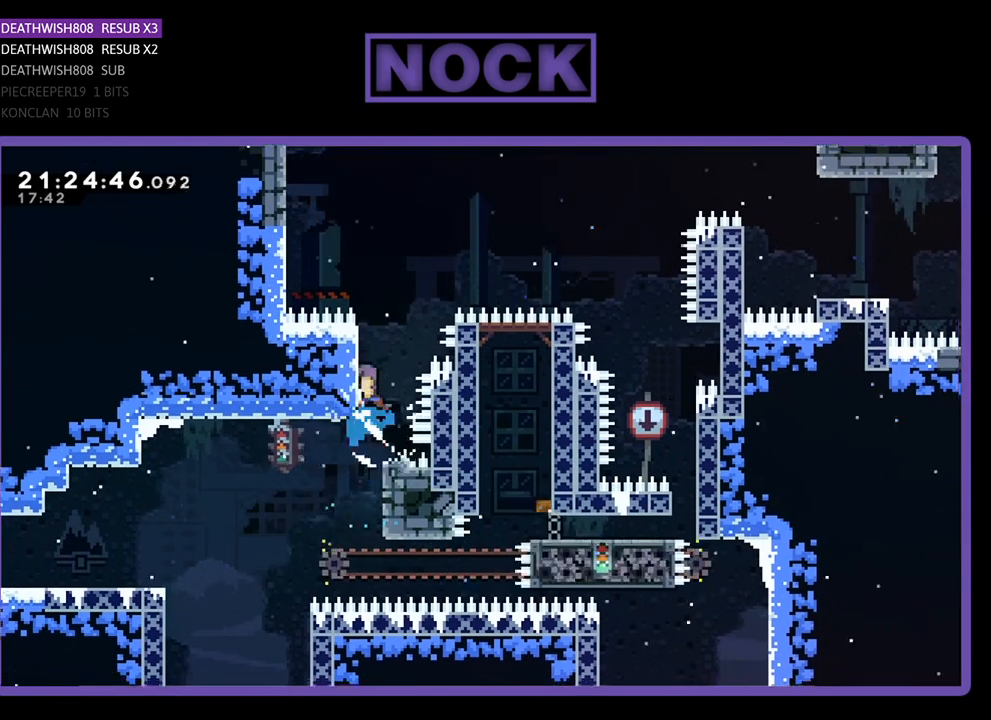
{"buttons": ["CROSS", "CIRCLE", "R2", "DPAD_UP", "DPAD_RIGHT"], "left_stick": "center", "right_stick": "center", "events": [[133, "DPAD_LEFT", "up"], [167, "CIRCLE", "up"], [167, "CROSS", "up"], [200, "DPAD_RIGHT", "down"], [267, "CROSS", "down"], [333, "CIRCLE", "down"]]}
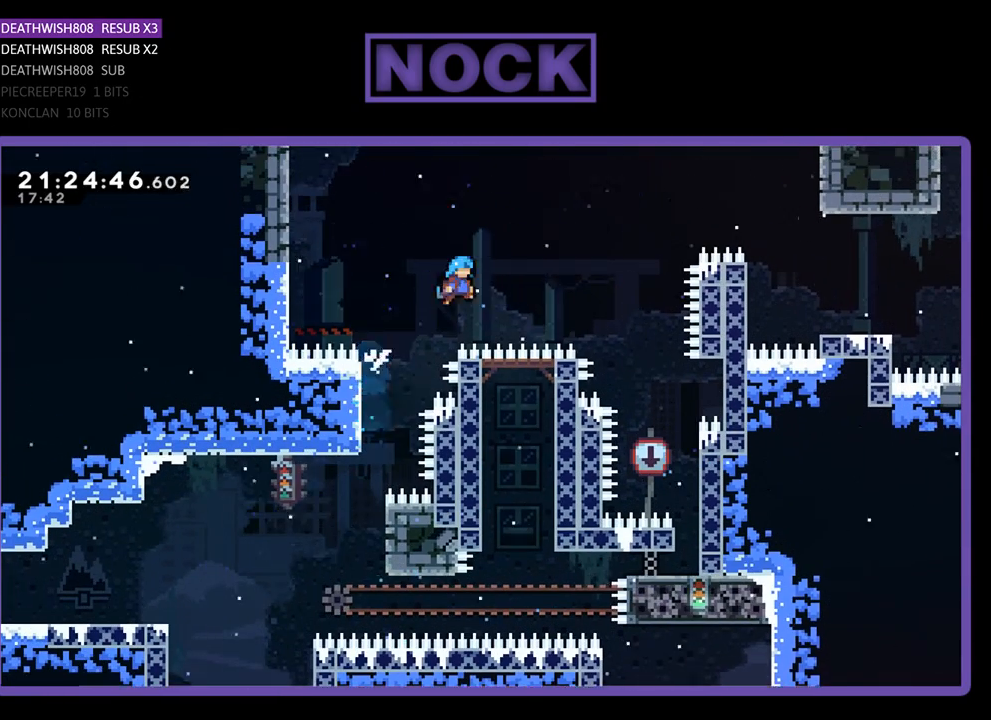
{"buttons": [], "left_stick": "center", "right_stick": "center", "events": [[300, "DPAD_UP", "up"], [400, "R2", "up"], [467, "CIRCLE", "up"], [467, "CROSS", "up"], [500, "DPAD_RIGHT", "up"]]}
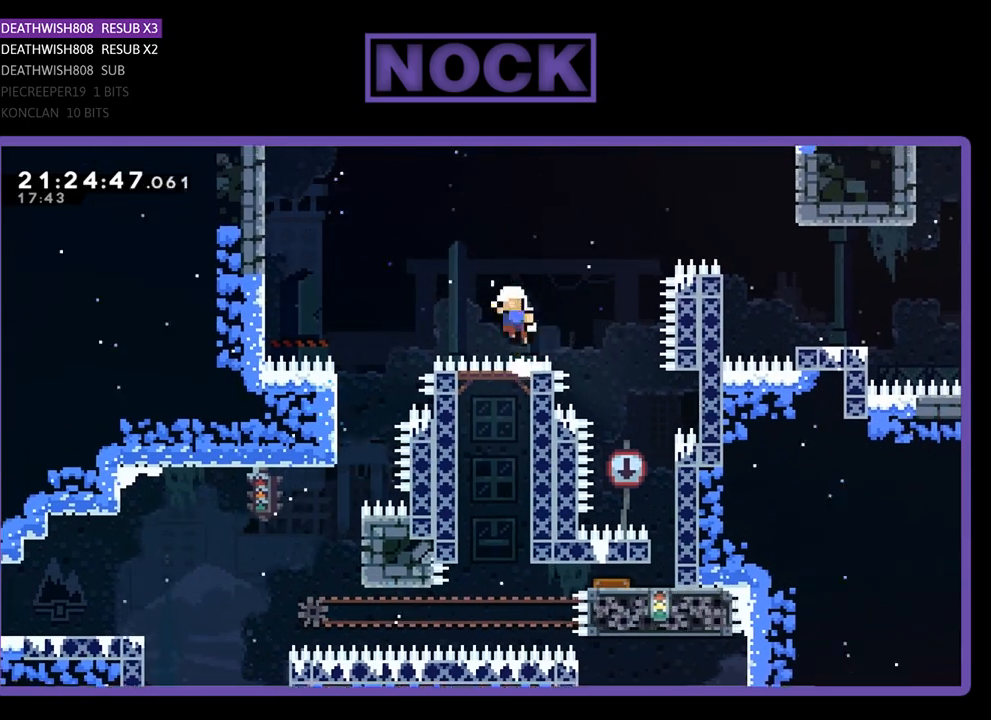
{"buttons": [], "left_stick": "center", "right_stick": "center", "events": []}
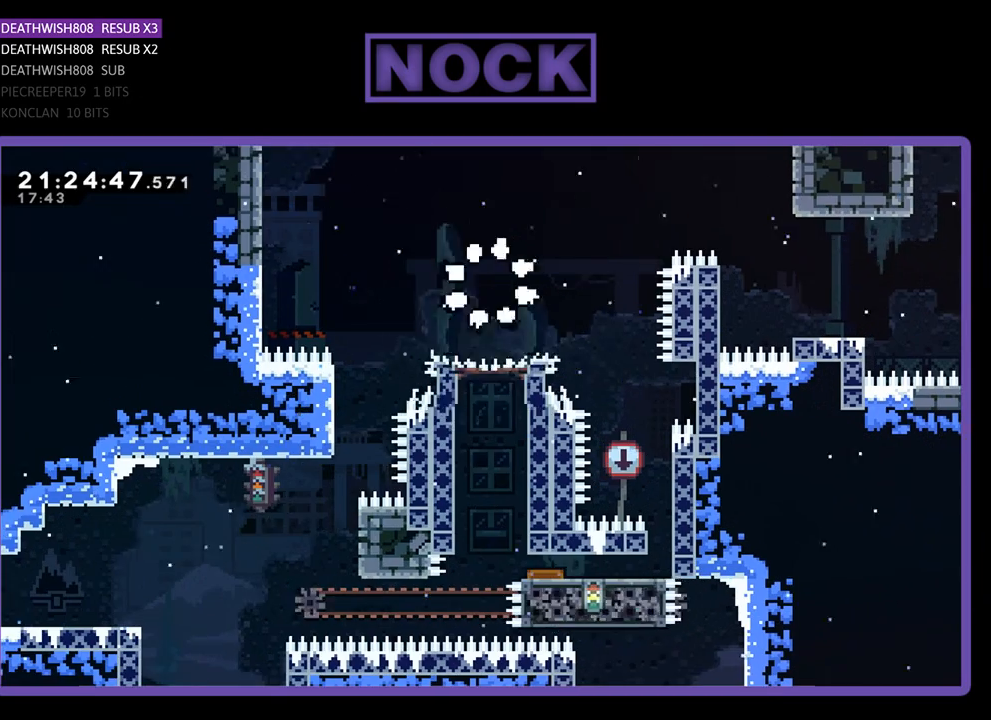
{"buttons": [], "left_stick": "center", "right_stick": "center", "events": []}
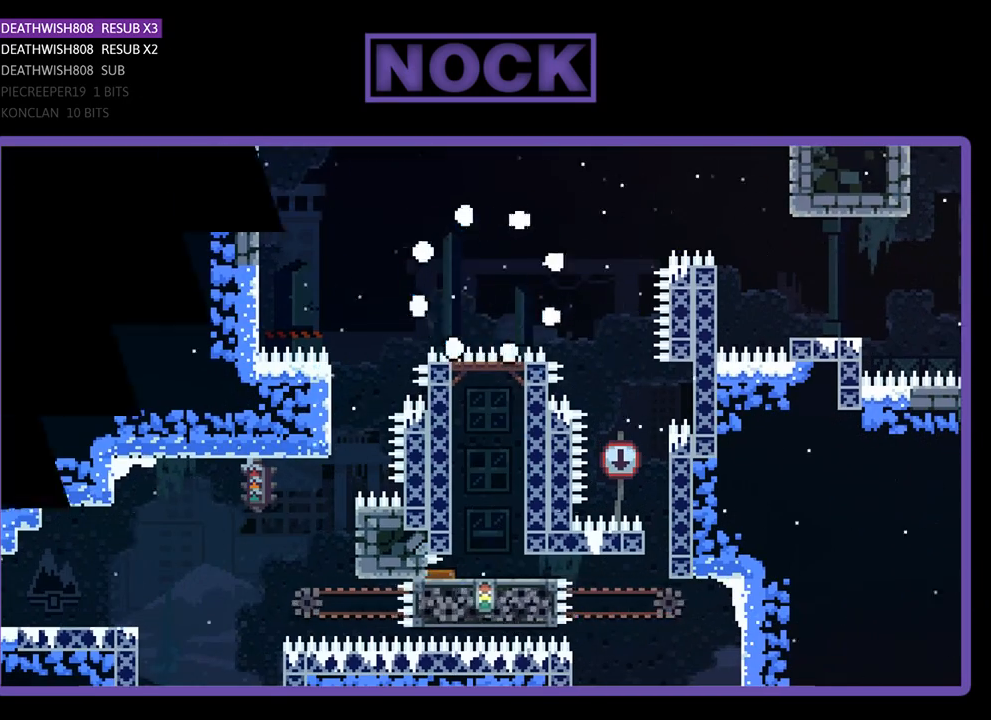
{"buttons": ["DPAD_RIGHT"], "left_stick": "center", "right_stick": "center", "events": [[133, "DPAD_RIGHT", "down"]]}
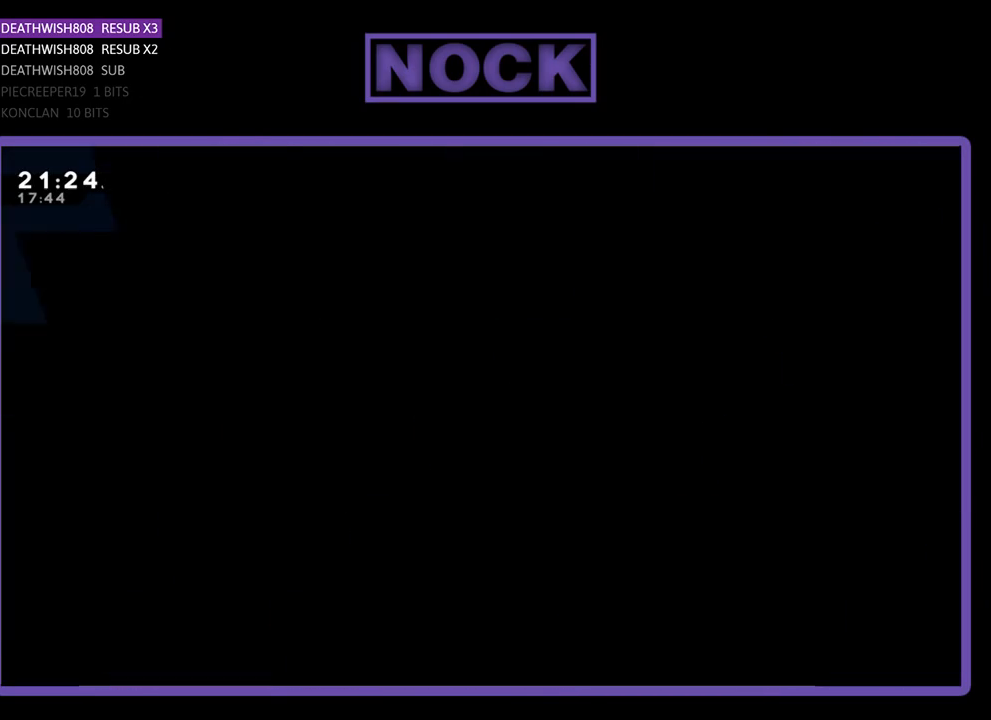
{"buttons": ["DPAD_RIGHT"], "left_stick": "center", "right_stick": "center", "events": []}
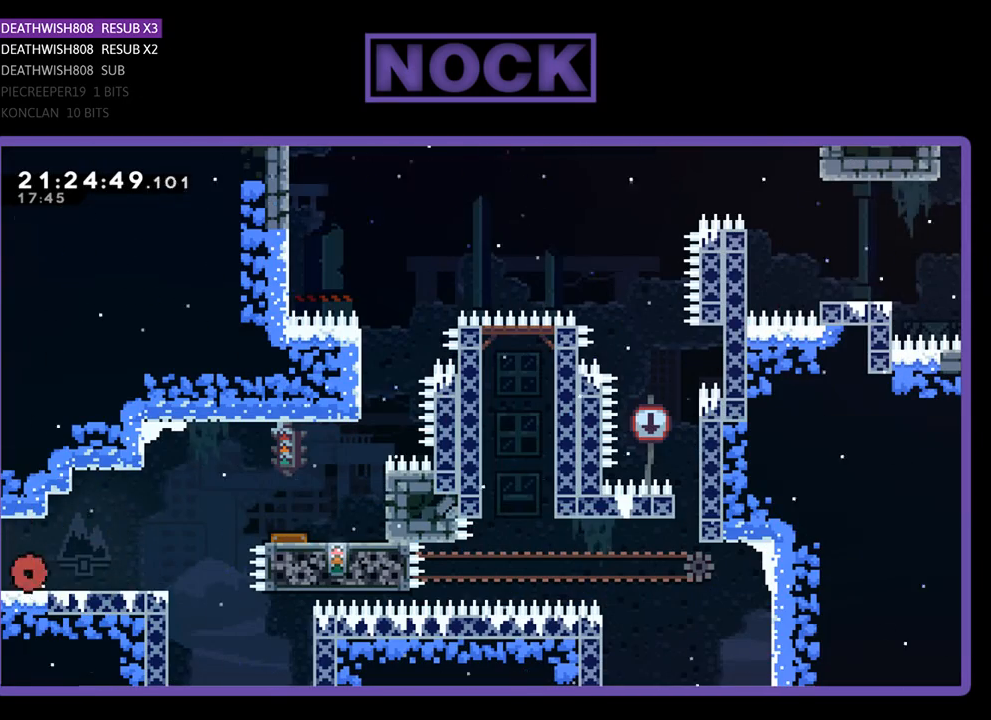
{"buttons": ["DPAD_RIGHT"], "left_stick": "center", "right_stick": "center", "events": [[267, "CROSS", "down"], [500, "CROSS", "up"]]}
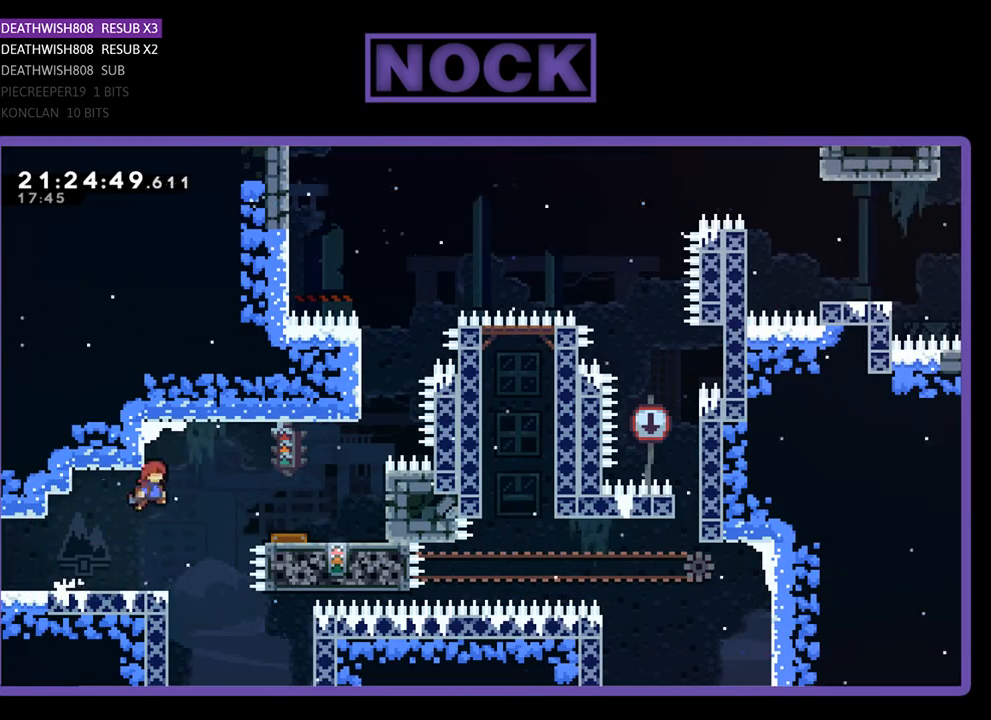
{"buttons": ["DPAD_UP", "DPAD_RIGHT"], "left_stick": "center", "right_stick": "center", "events": [[67, "CIRCLE", "down"], [467, "CIRCLE", "up"], [467, "DPAD_UP", "down"]]}
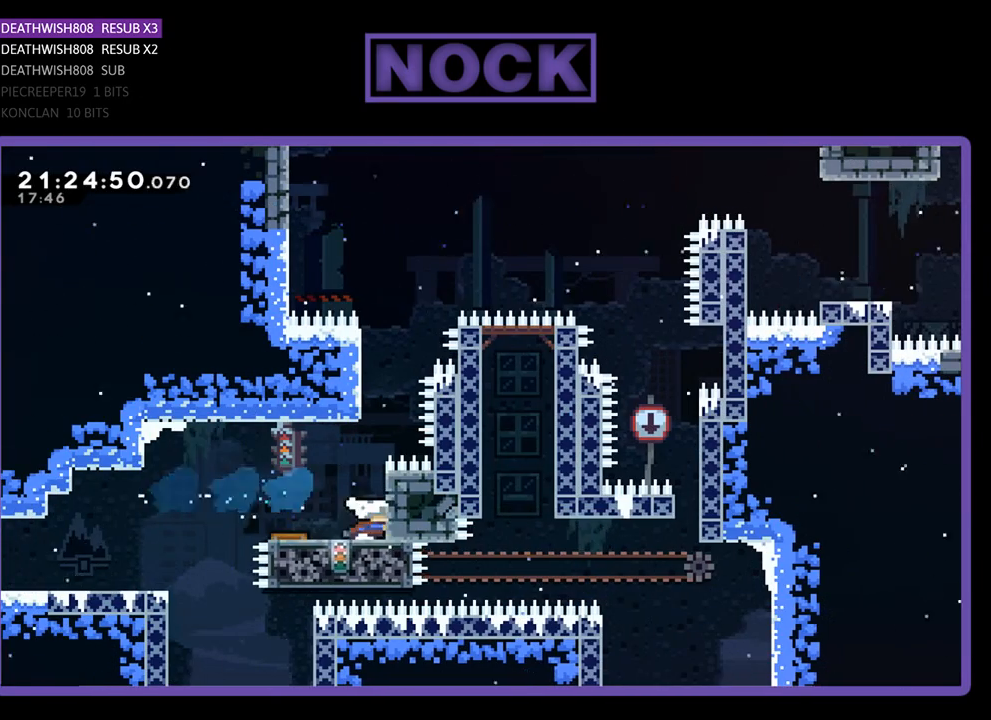
{"buttons": ["CROSS", "R2", "DPAD_UP"], "left_stick": "center", "right_stick": "center", "events": [[33, "DPAD_RIGHT", "up"], [33, "DPAD_UP", "up"], [100, "DPAD_LEFT", "down"], [200, "DPAD_LEFT", "up"], [433, "R2", "down"], [467, "CROSS", "down"], [500, "DPAD_UP", "down"]]}
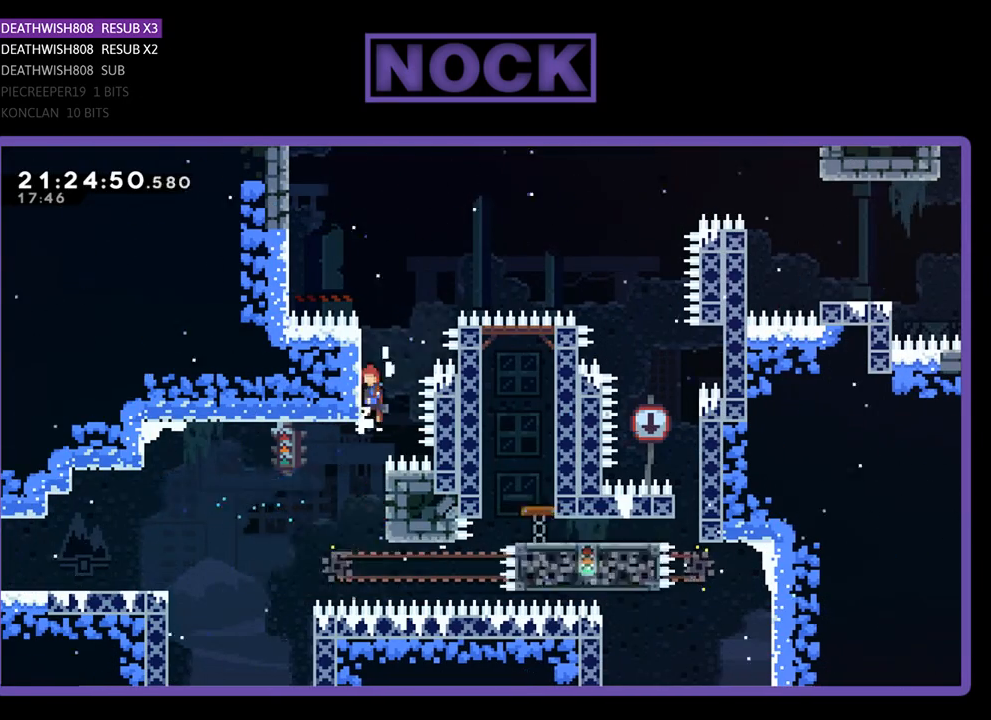
{"buttons": ["CIRCLE", "R2", "DPAD_UP", "DPAD_RIGHT"], "left_stick": "center", "right_stick": "center", "events": [[167, "CIRCLE", "down"], [233, "DPAD_RIGHT", "down"], [500, "CROSS", "up"]]}
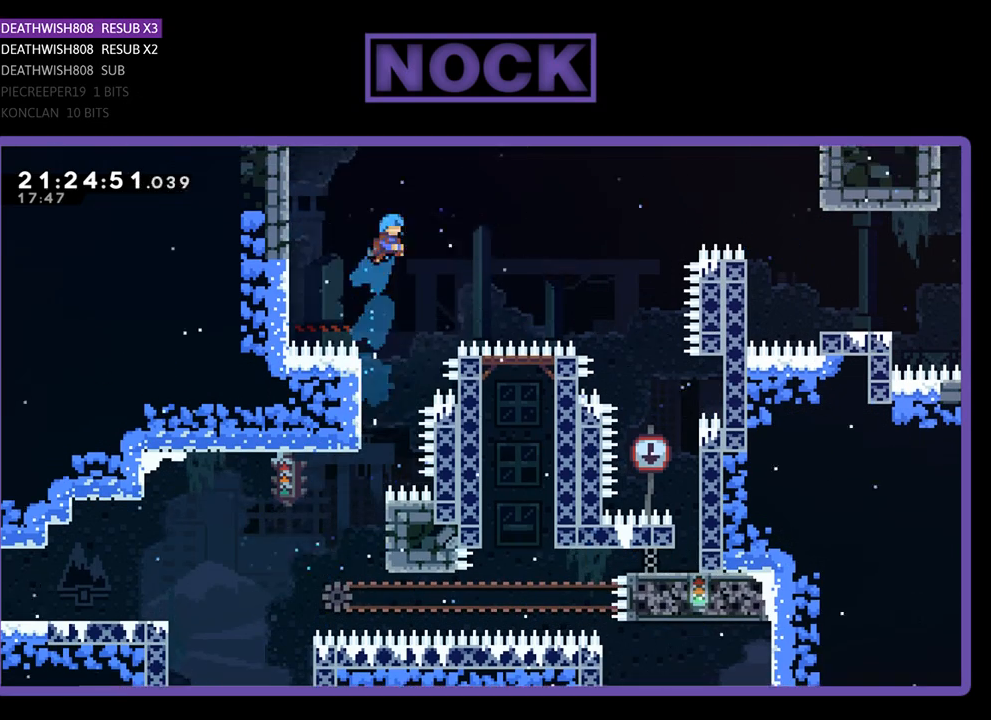
{"buttons": ["CROSS", "CIRCLE", "R2", "DPAD_UP", "DPAD_RIGHT"], "left_stick": "center", "right_stick": "center", "events": [[67, "CROSS", "down"], [233, "CROSS", "up"], [333, "CROSS", "down"], [433, "DPAD_UP", "up"], [500, "DPAD_UP", "down"]]}